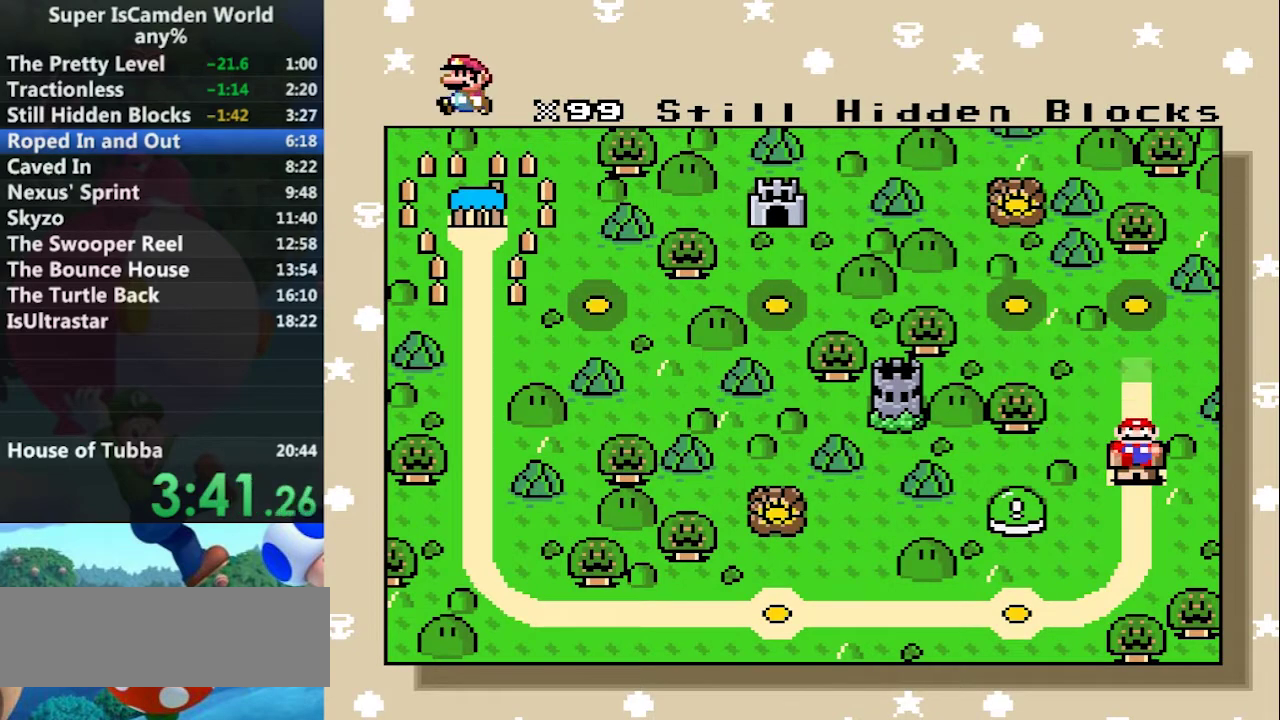
Gameplay with a controller (Nintendo layout); each line is a JSON object with the inputs held at the frame after it. "events" lists button and stick changes between this image and that frame as [ms after this image, input, new state], when the widget could be followed in between. Not read: L3 R3.
{"buttons": ["DPAD_UP"], "events": [[467, "DPAD_UP", "down"]]}
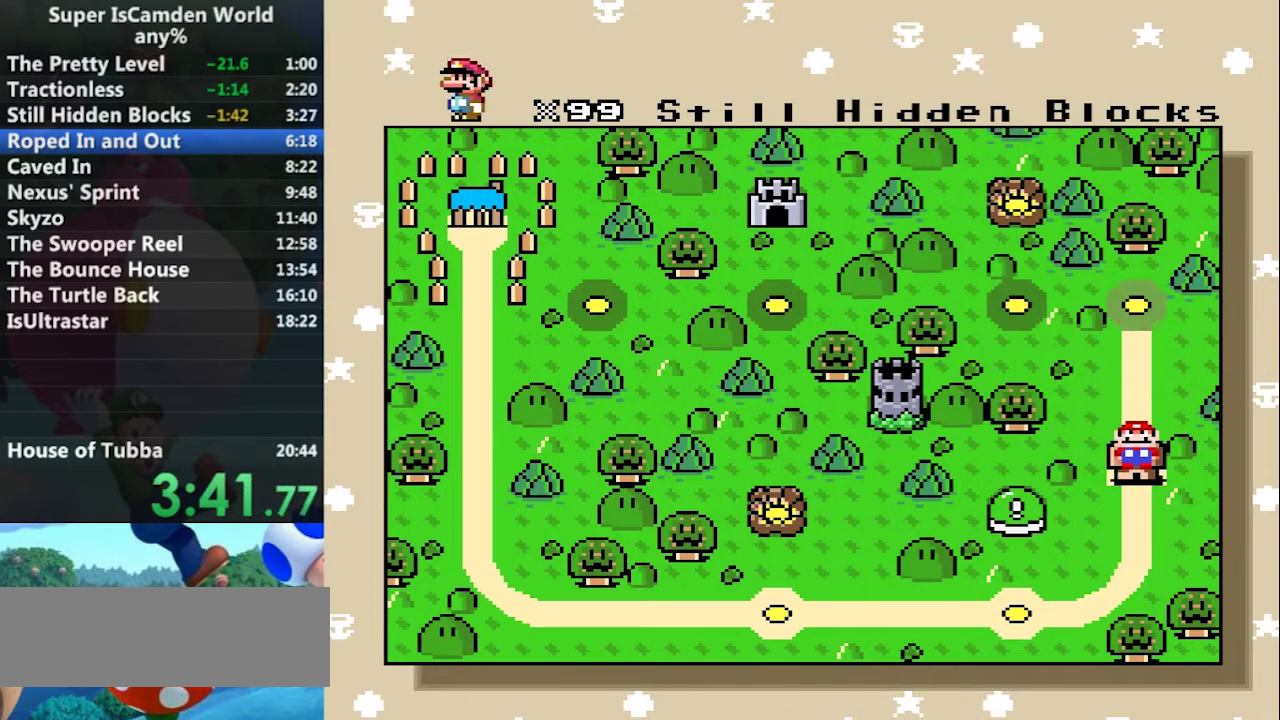
{"buttons": ["DPAD_UP"], "events": [[100, "DPAD_UP", "up"], [200, "DPAD_UP", "down"], [300, "DPAD_UP", "up"], [400, "DPAD_UP", "down"]]}
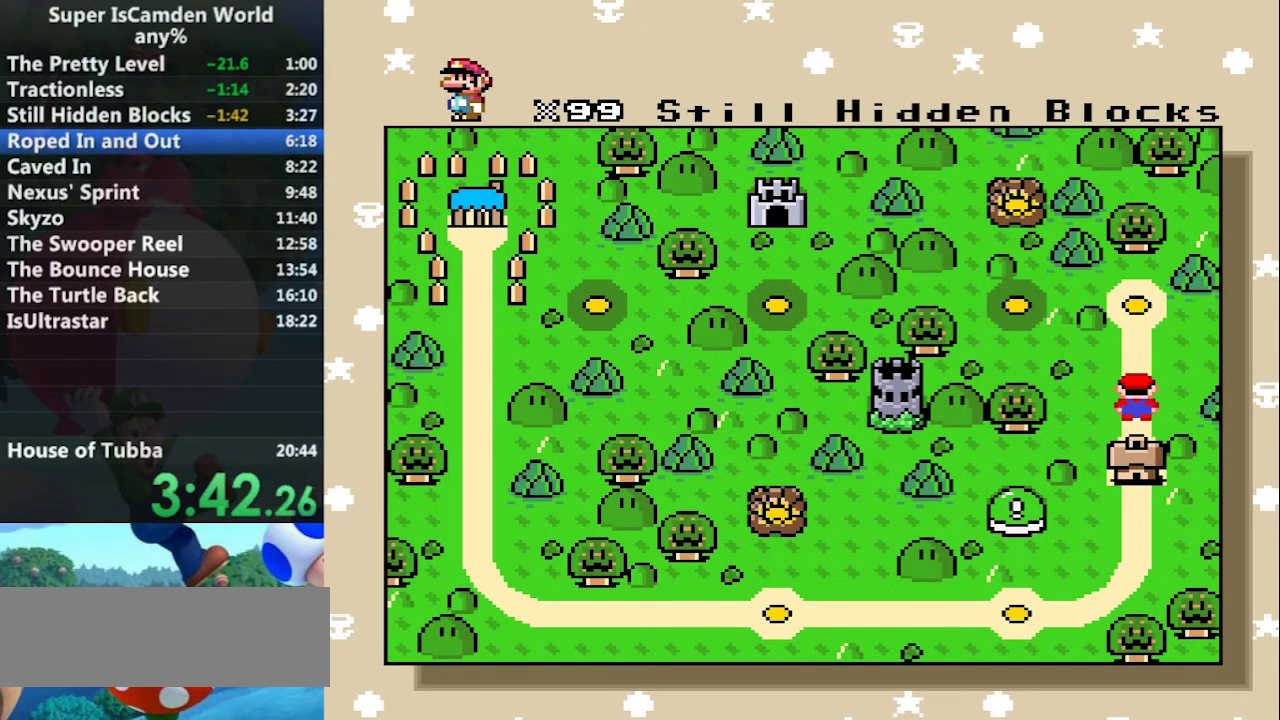
{"buttons": ["B"], "events": [[34, "DPAD_UP", "up"], [134, "DPAD_UP", "down"], [234, "DPAD_UP", "up"], [501, "B", "down"]]}
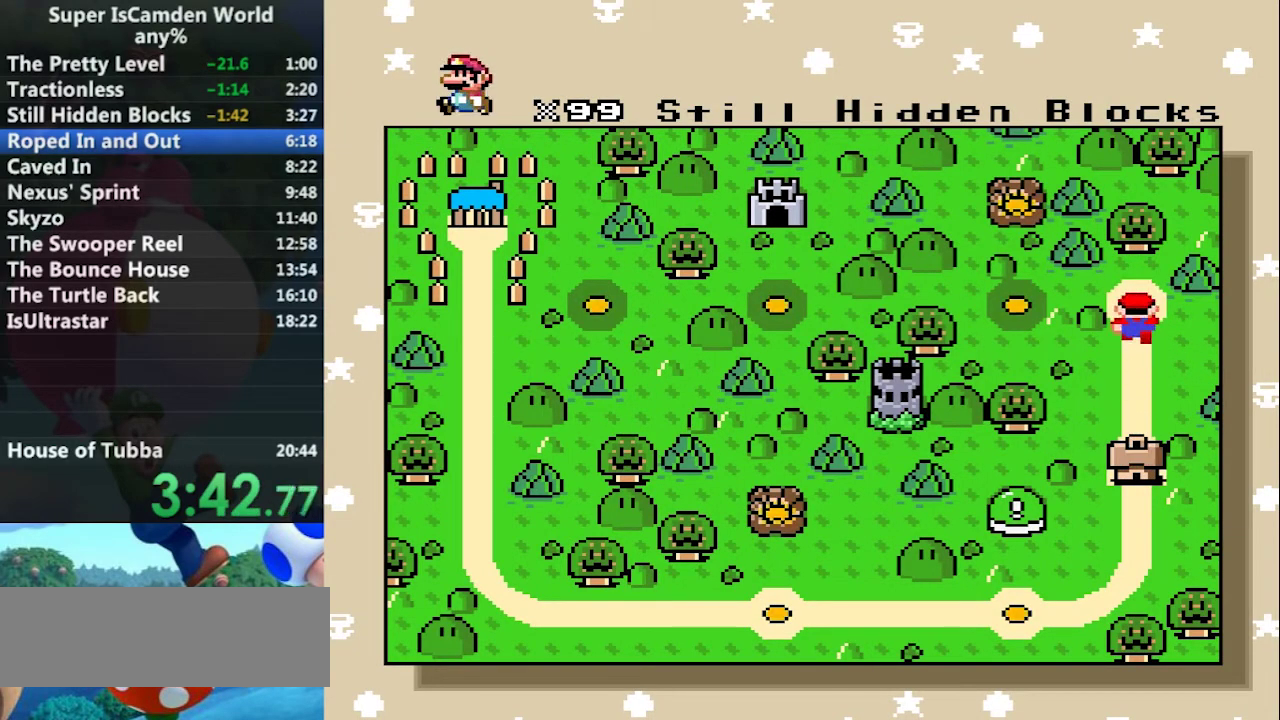
{"buttons": [], "events": [[133, "B", "up"], [267, "B", "down"], [333, "B", "up"], [367, "A", "down"], [433, "A", "up"]]}
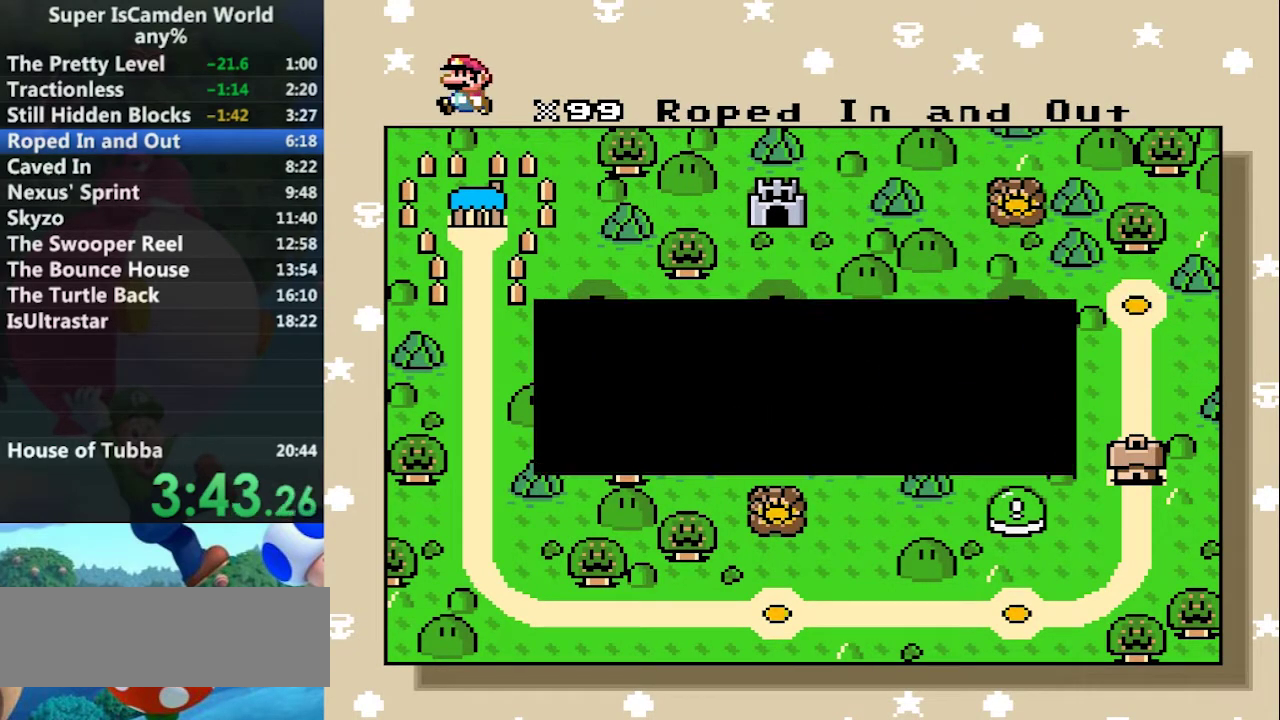
{"buttons": ["B"], "events": [[67, "A", "down"], [100, "A", "up"], [167, "B", "down"], [200, "A", "down"], [200, "B", "up"], [300, "A", "up"], [300, "B", "down"], [401, "A", "down"], [401, "B", "up"], [501, "A", "up"], [501, "B", "down"]]}
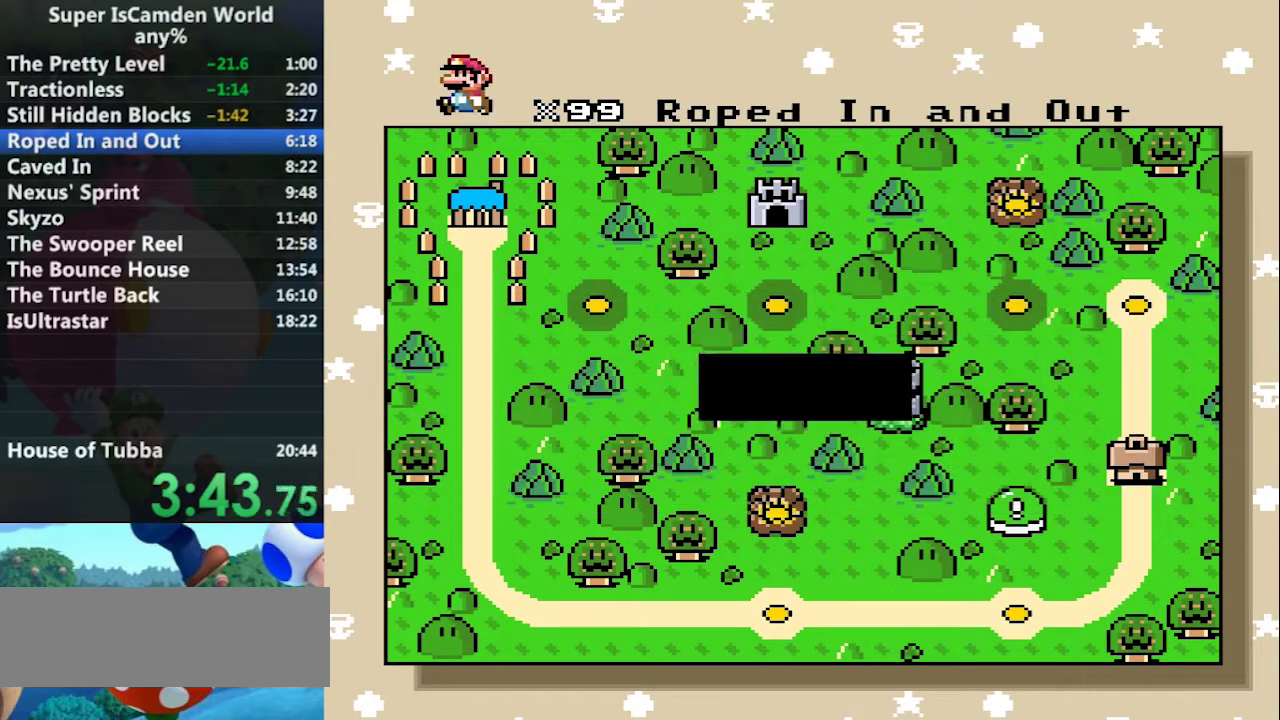
{"buttons": ["B"], "events": [[33, "B", "up"], [66, "A", "down"], [133, "A", "up"], [133, "B", "down"], [233, "B", "up"], [267, "A", "down"], [300, "A", "up"], [300, "B", "down"], [400, "B", "up"], [500, "B", "down"]]}
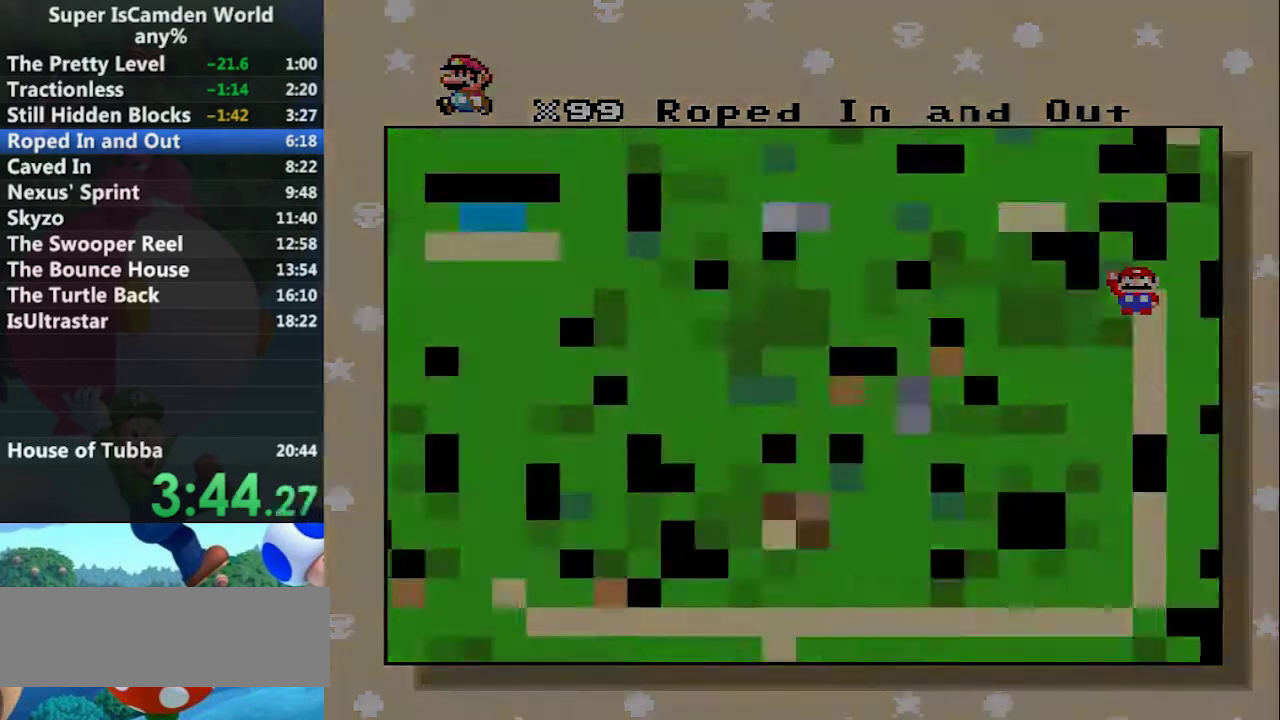
{"buttons": [], "events": [[34, "B", "up"], [100, "A", "down"], [134, "A", "up"]]}
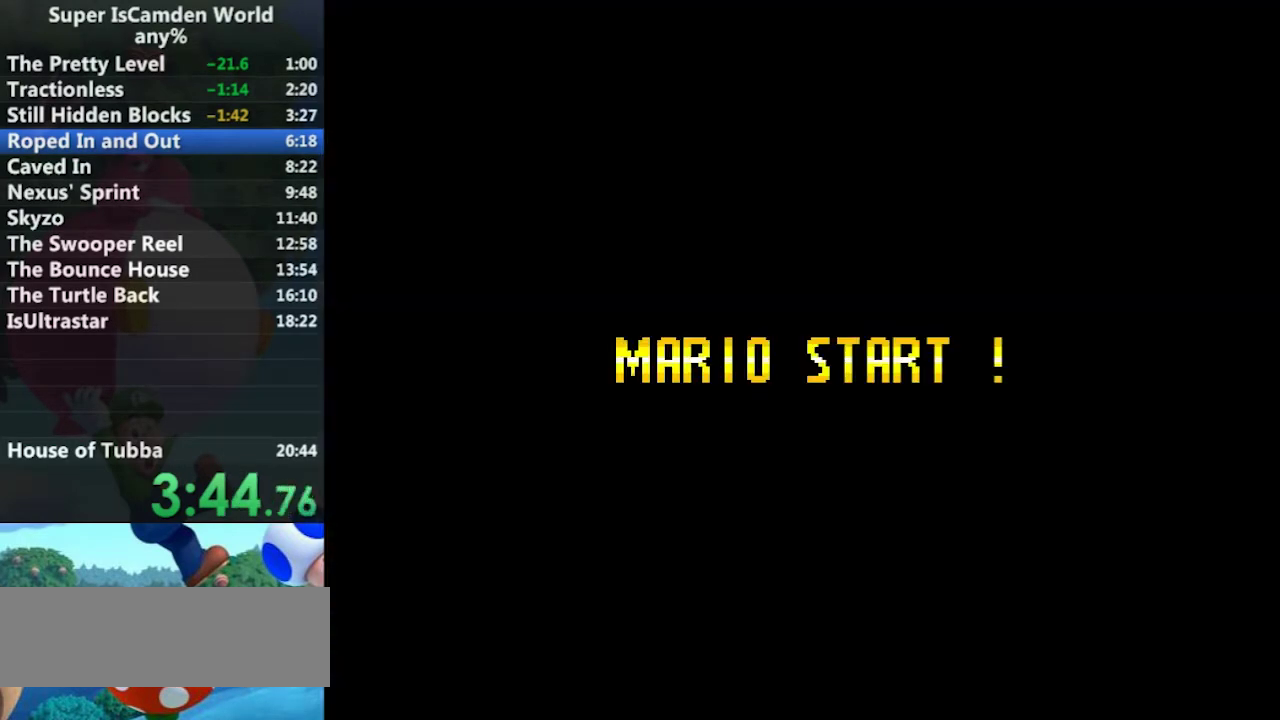
{"buttons": [], "events": []}
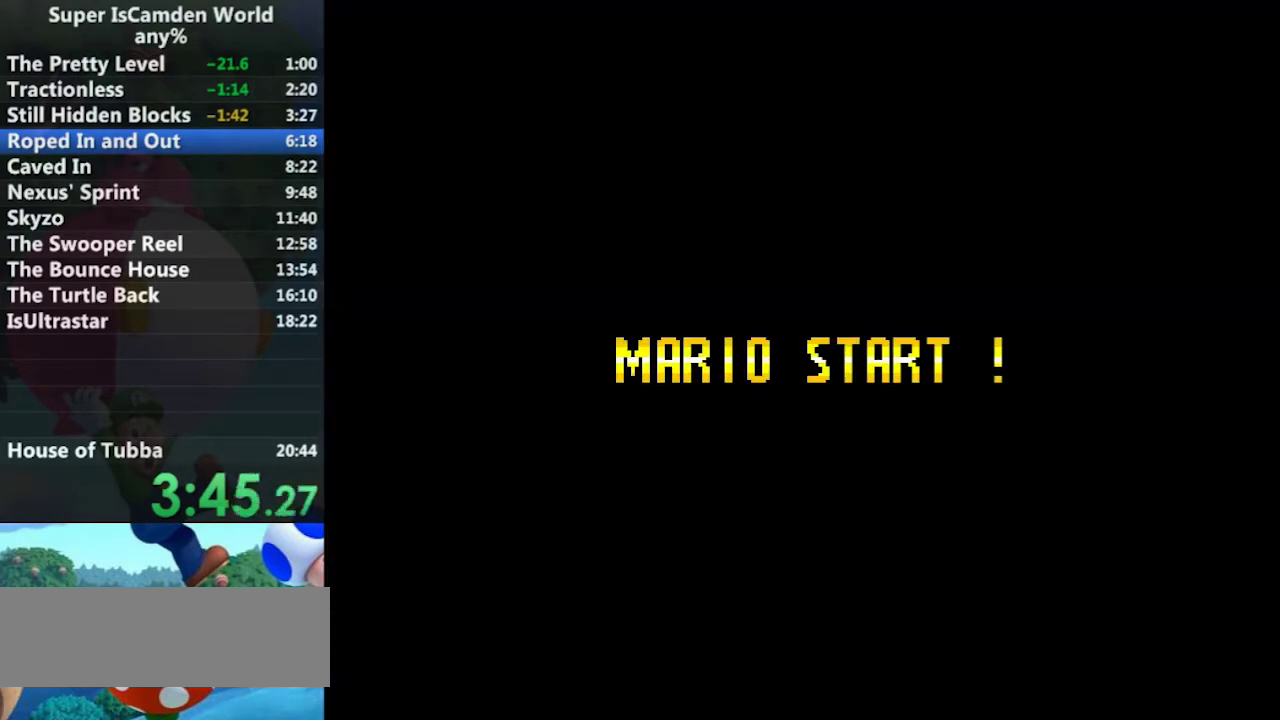
{"buttons": ["Y"], "events": [[234, "Y", "down"]]}
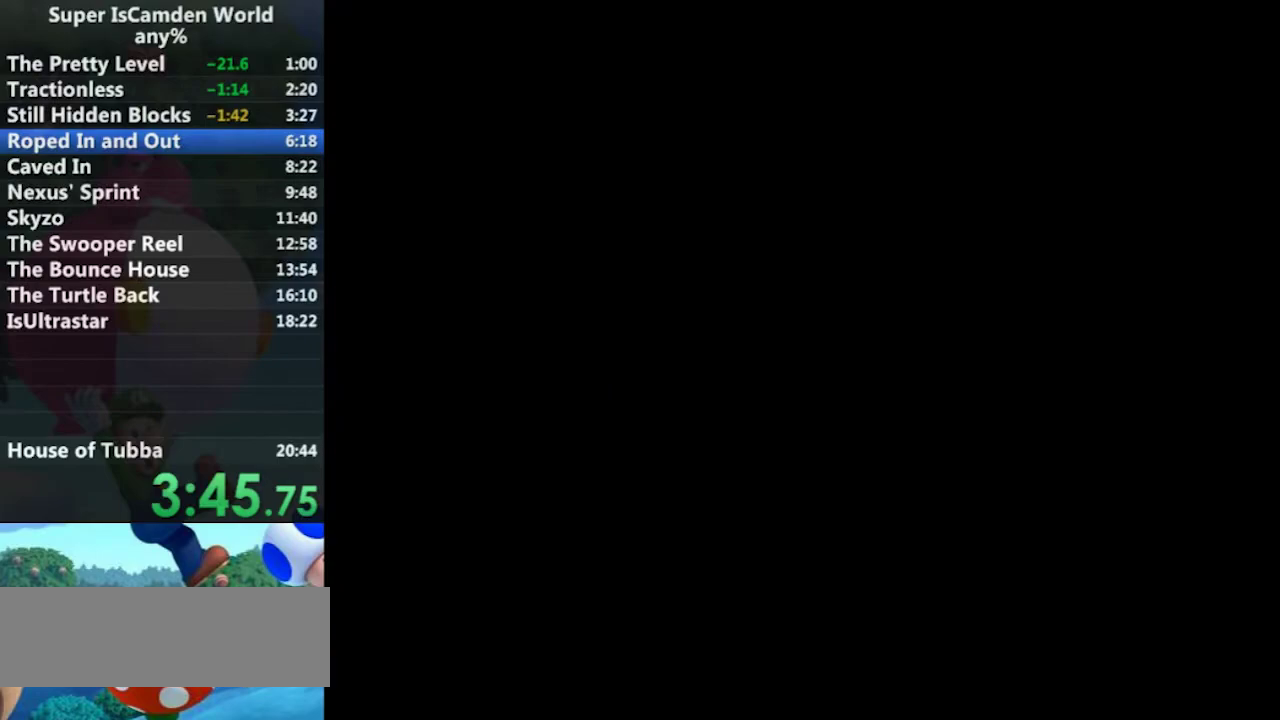
{"buttons": ["Y", "DPAD_RIGHT"], "events": [[33, "DPAD_RIGHT", "down"]]}
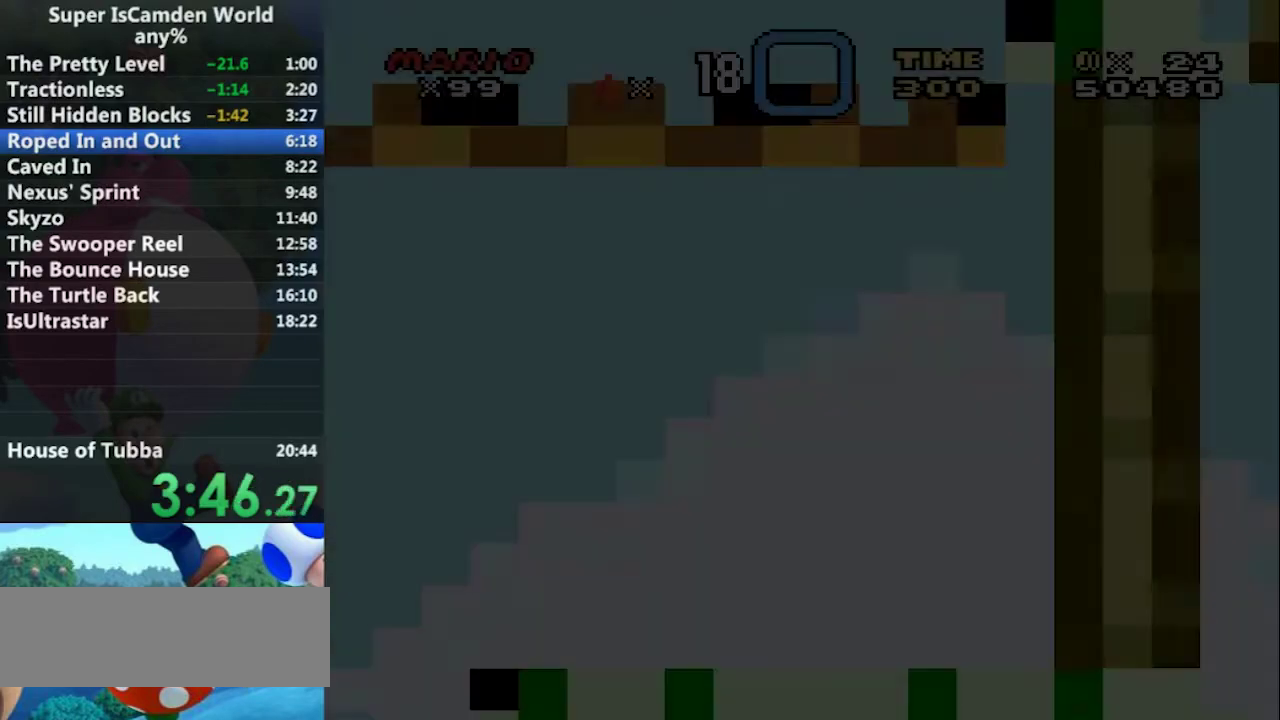
{"buttons": ["Y", "DPAD_RIGHT"], "events": []}
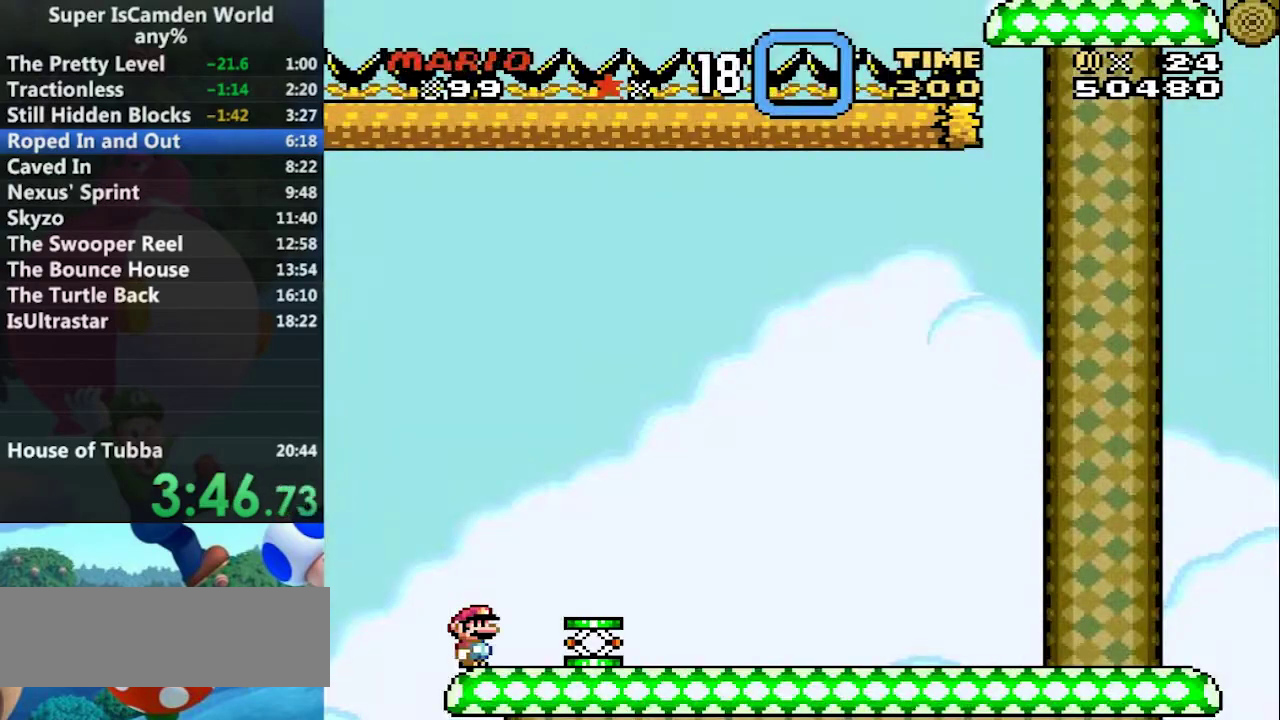
{"buttons": ["Y", "DPAD_RIGHT"], "events": []}
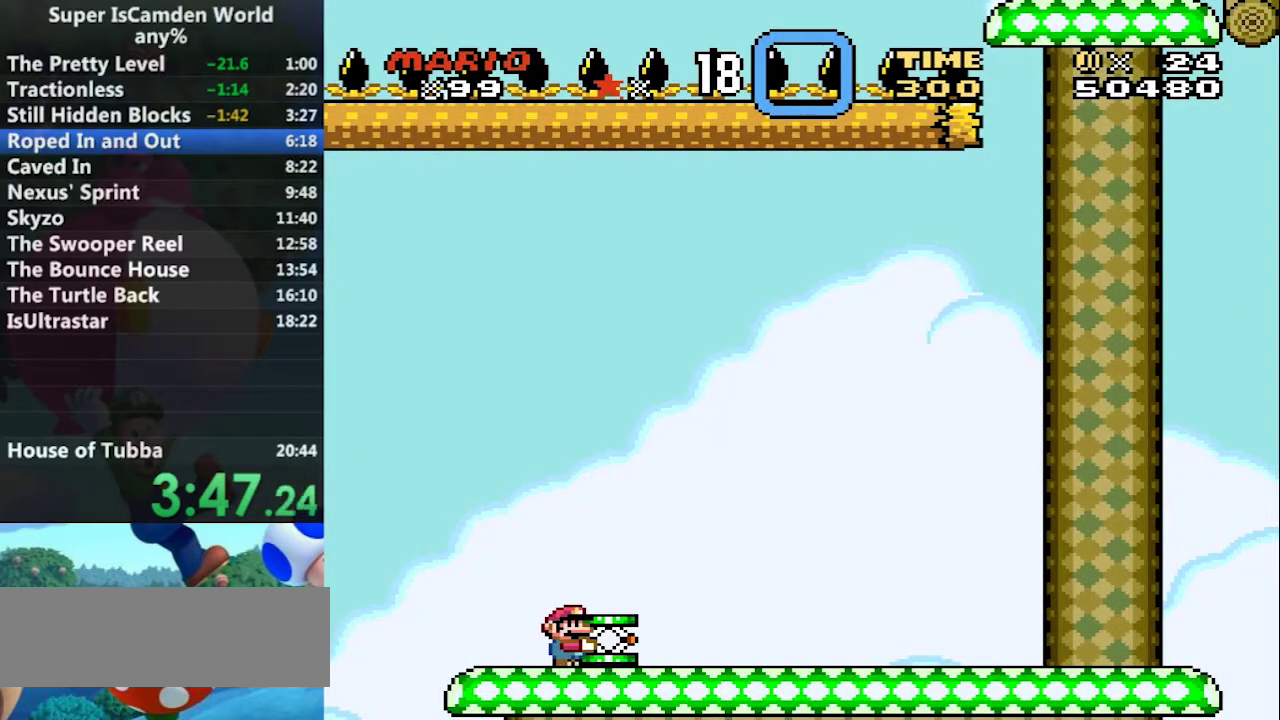
{"buttons": ["Y", "DPAD_RIGHT"], "events": []}
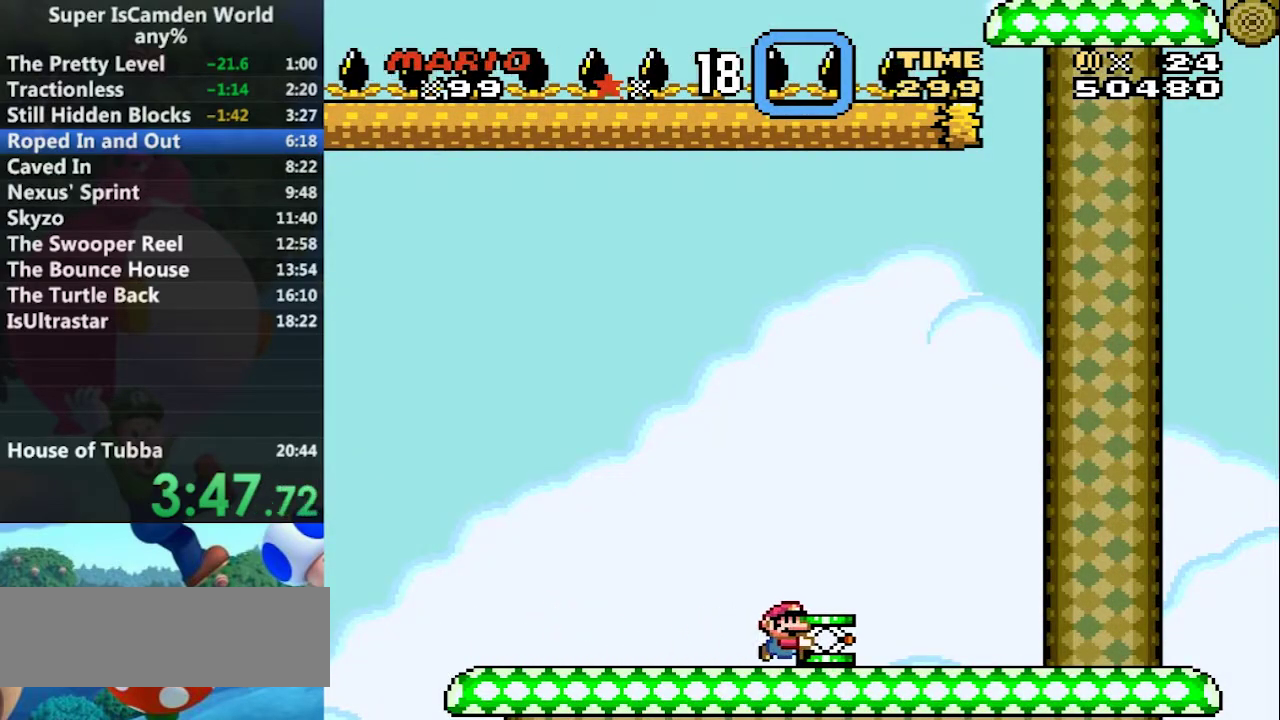
{"buttons": ["Y", "DPAD_RIGHT"], "events": []}
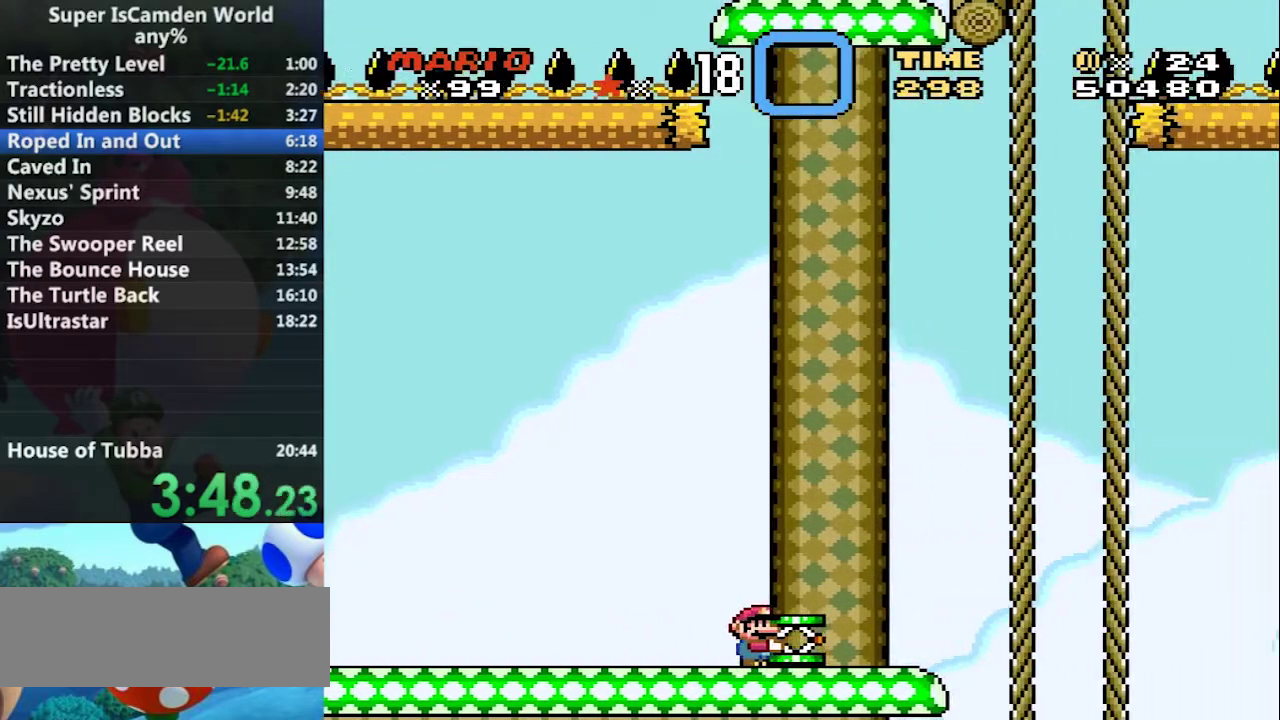
{"buttons": ["B"], "events": [[267, "B", "down"], [400, "DPAD_RIGHT", "up"], [500, "Y", "up"]]}
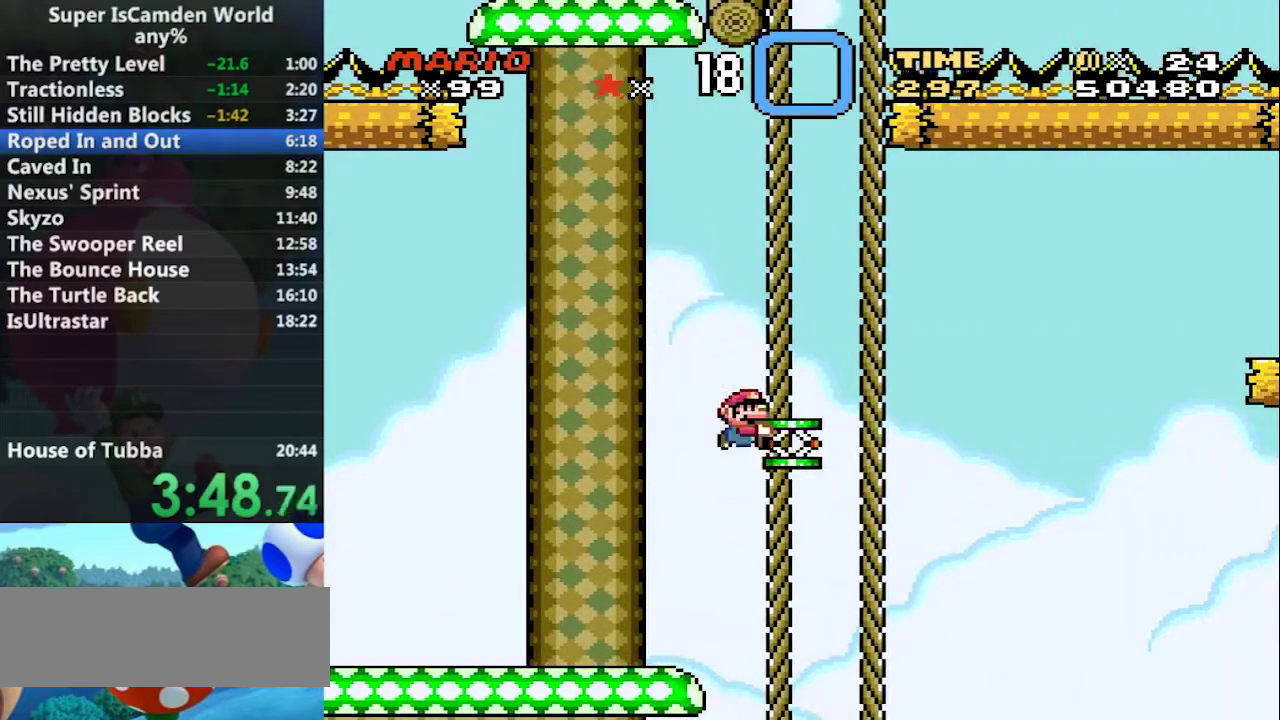
{"buttons": ["B", "Y", "DPAD_LEFT"], "events": [[34, "B", "up"], [267, "B", "down"], [301, "DPAD_LEFT", "down"], [401, "Y", "down"]]}
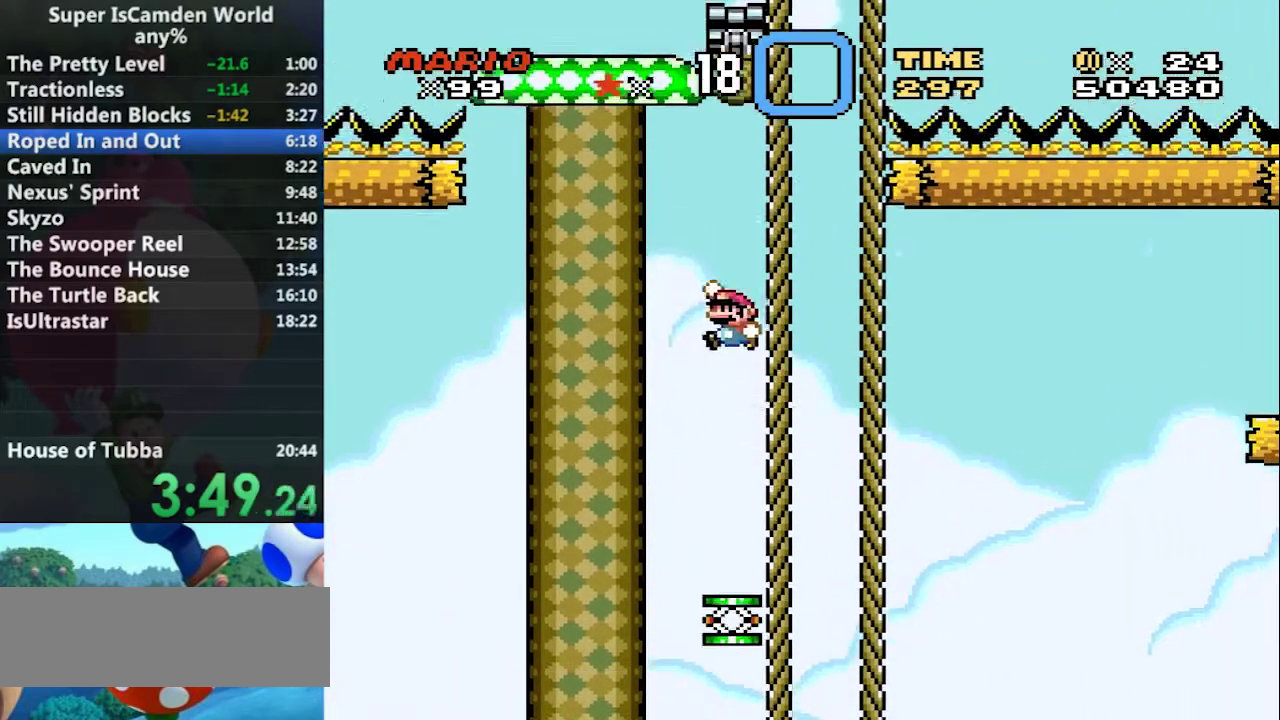
{"buttons": ["Y", "DPAD_LEFT"], "events": [[367, "B", "up"]]}
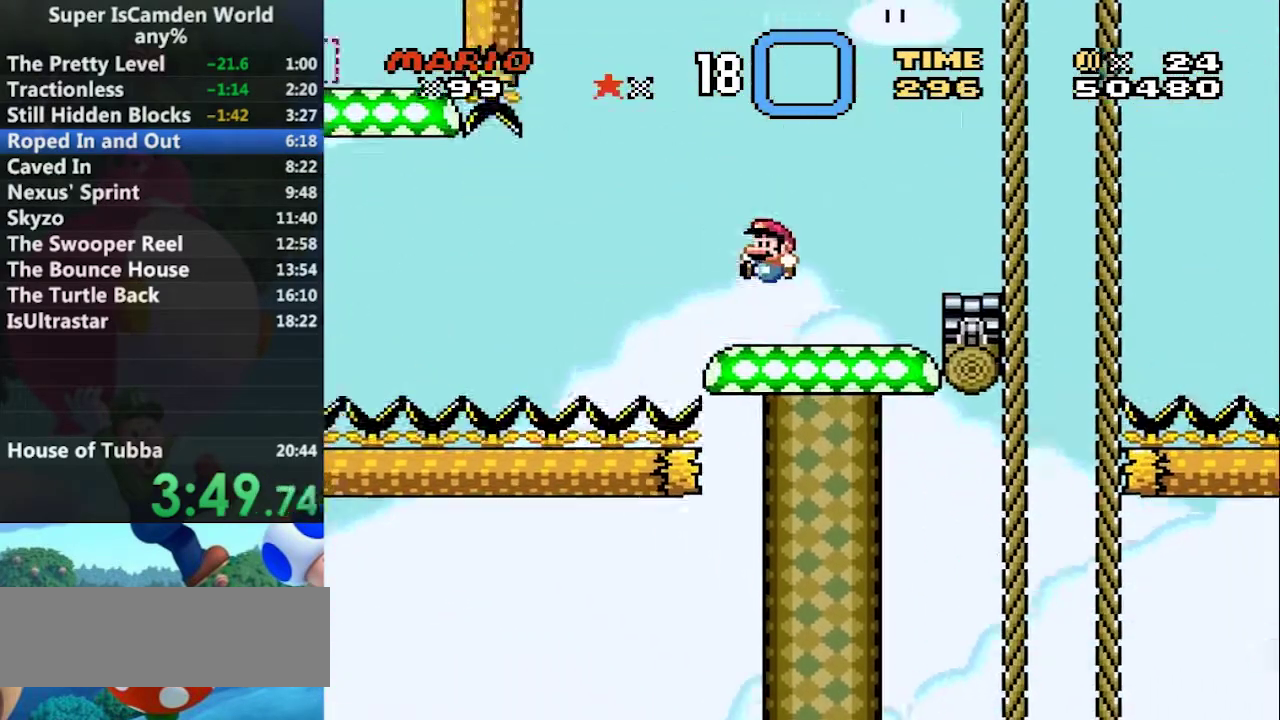
{"buttons": ["Y"], "events": [[67, "DPAD_LEFT", "up"], [67, "DPAD_RIGHT", "down"], [167, "DPAD_RIGHT", "up"], [401, "DPAD_LEFT", "down"], [501, "DPAD_LEFT", "up"]]}
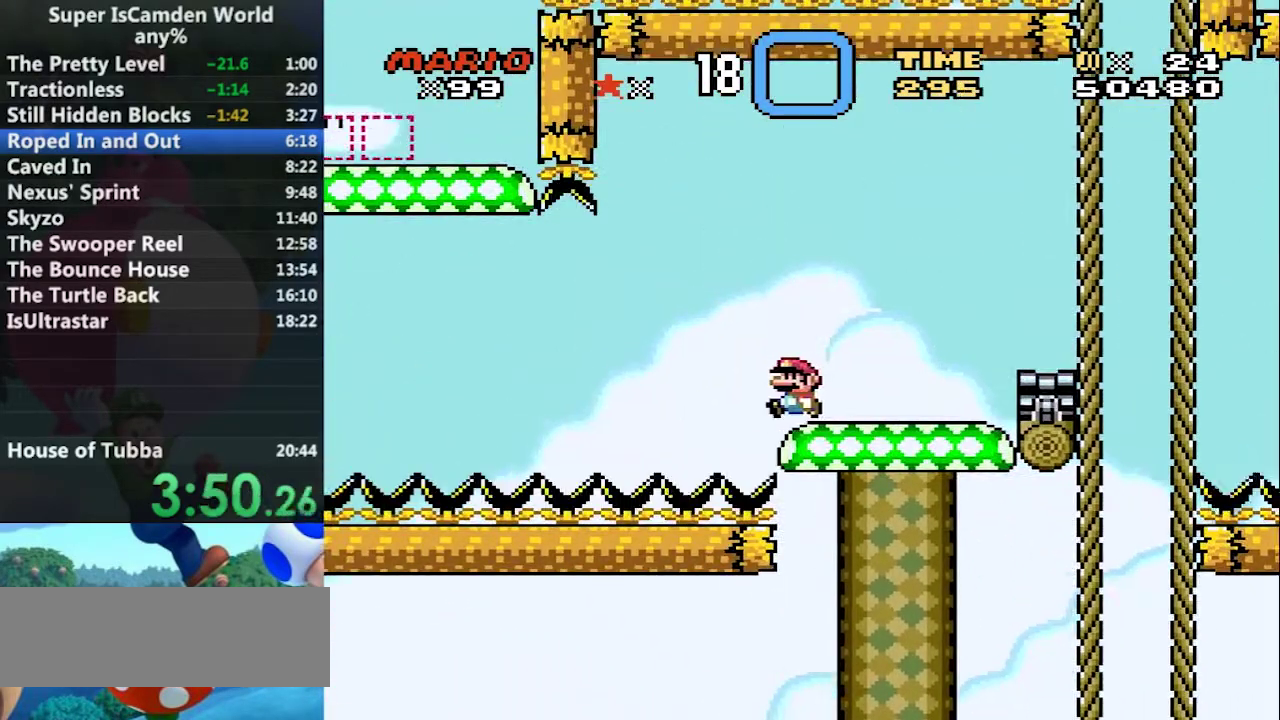
{"buttons": ["B", "Y"], "events": [[434, "B", "down"]]}
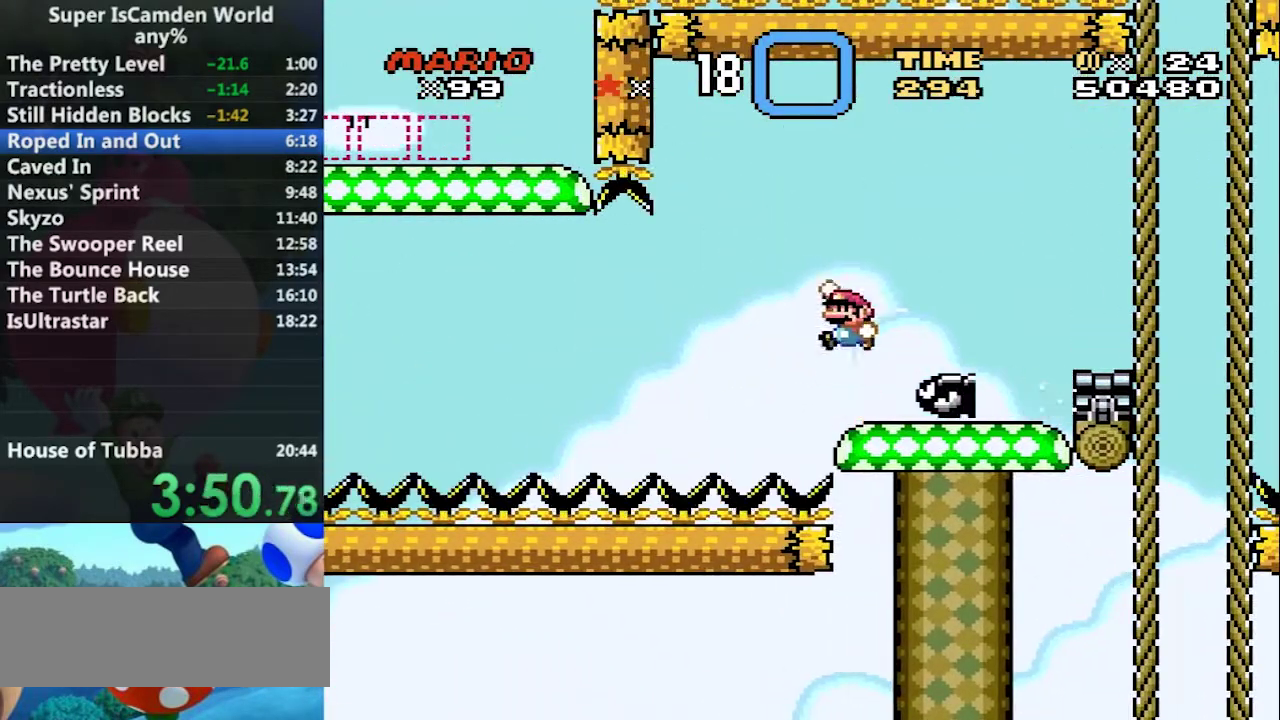
{"buttons": ["B", "Y", "DPAD_LEFT"], "events": [[34, "DPAD_LEFT", "down"], [200, "DPAD_LEFT", "up"], [401, "DPAD_LEFT", "down"]]}
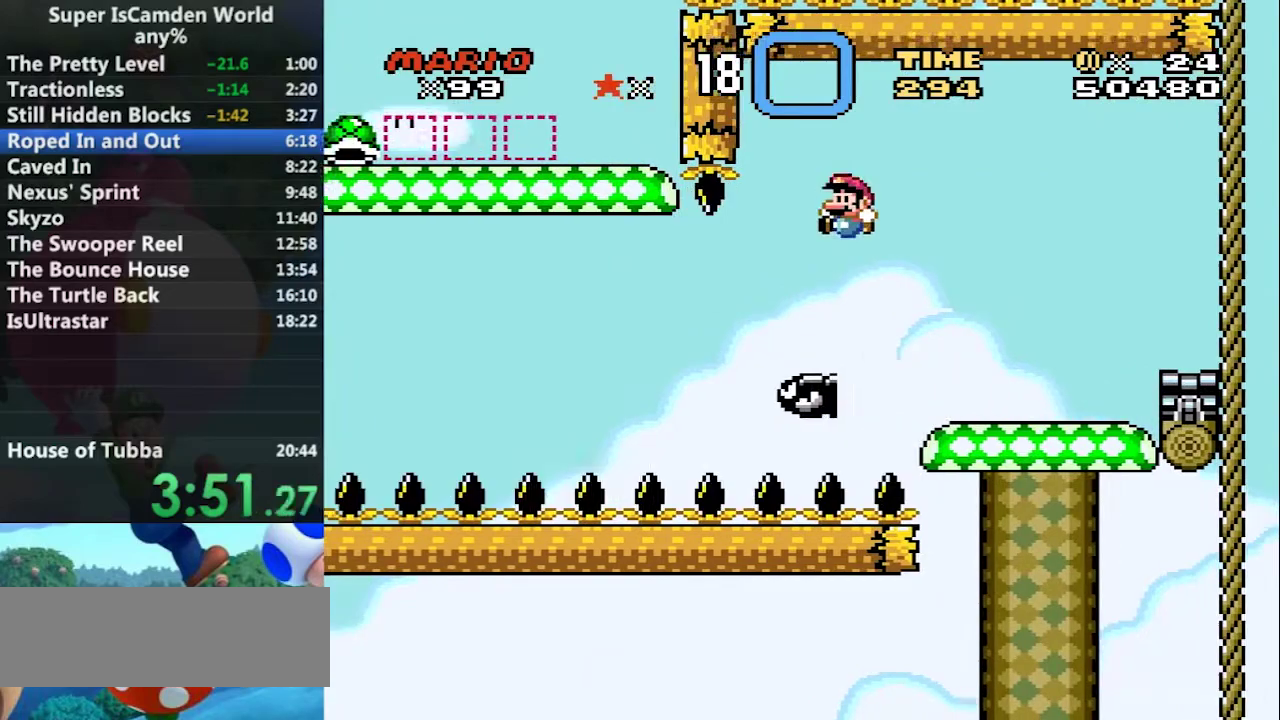
{"buttons": ["B", "Y", "DPAD_RIGHT"], "events": [[467, "DPAD_LEFT", "up"], [467, "DPAD_RIGHT", "down"]]}
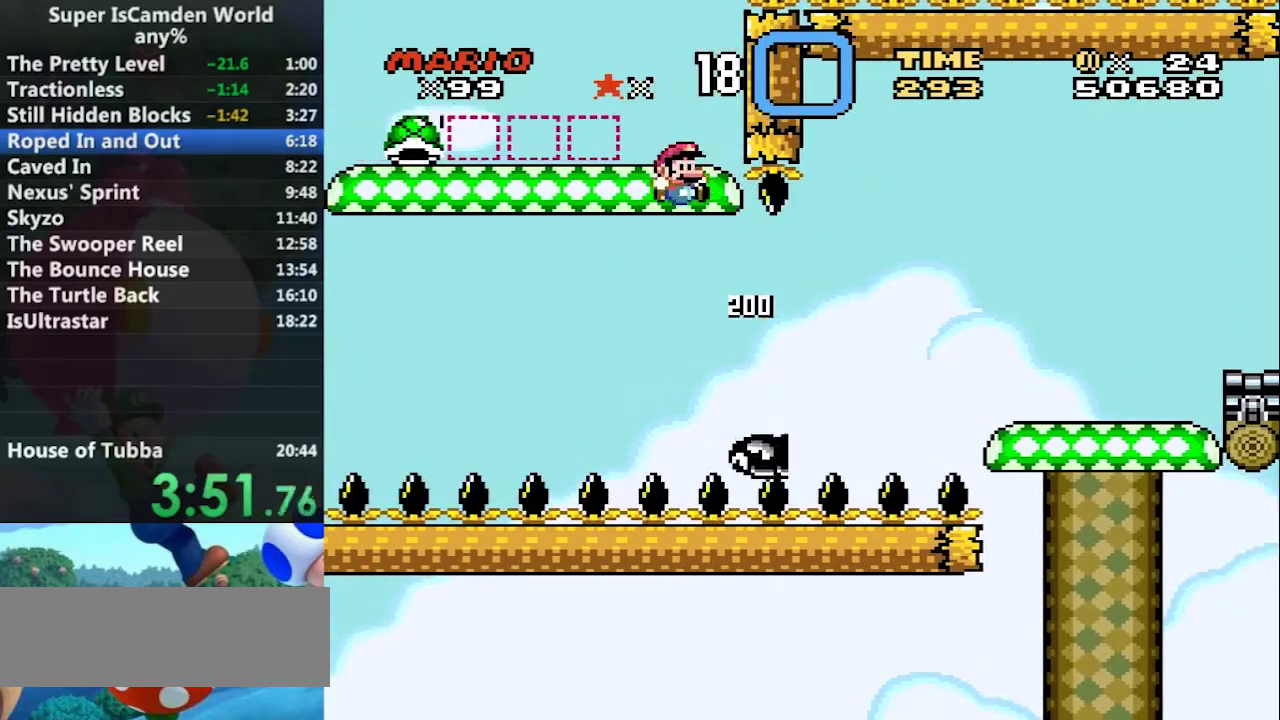
{"buttons": ["Y", "DPAD_LEFT"], "events": [[134, "DPAD_RIGHT", "up"], [201, "B", "up"], [201, "DPAD_LEFT", "down"]]}
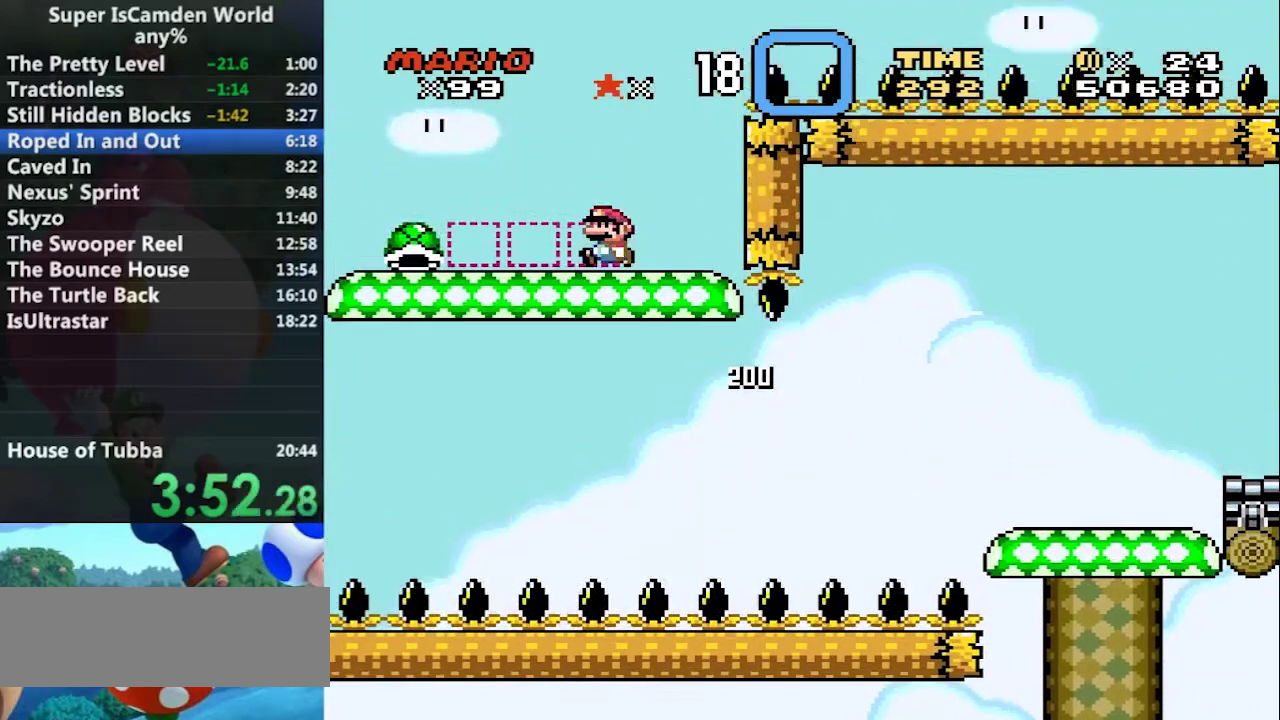
{"buttons": ["Y", "DPAD_RIGHT"], "events": [[300, "DPAD_RIGHT", "down"], [333, "DPAD_LEFT", "up"]]}
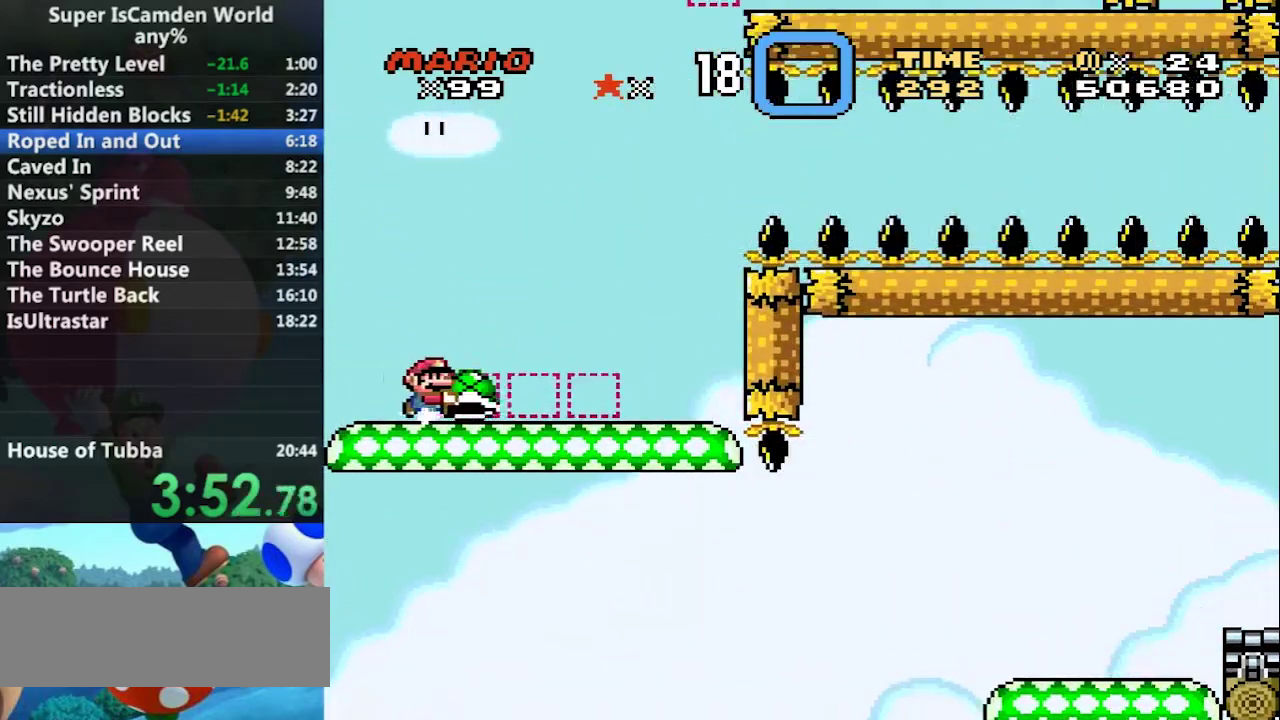
{"buttons": ["Y", "DPAD_RIGHT"], "events": []}
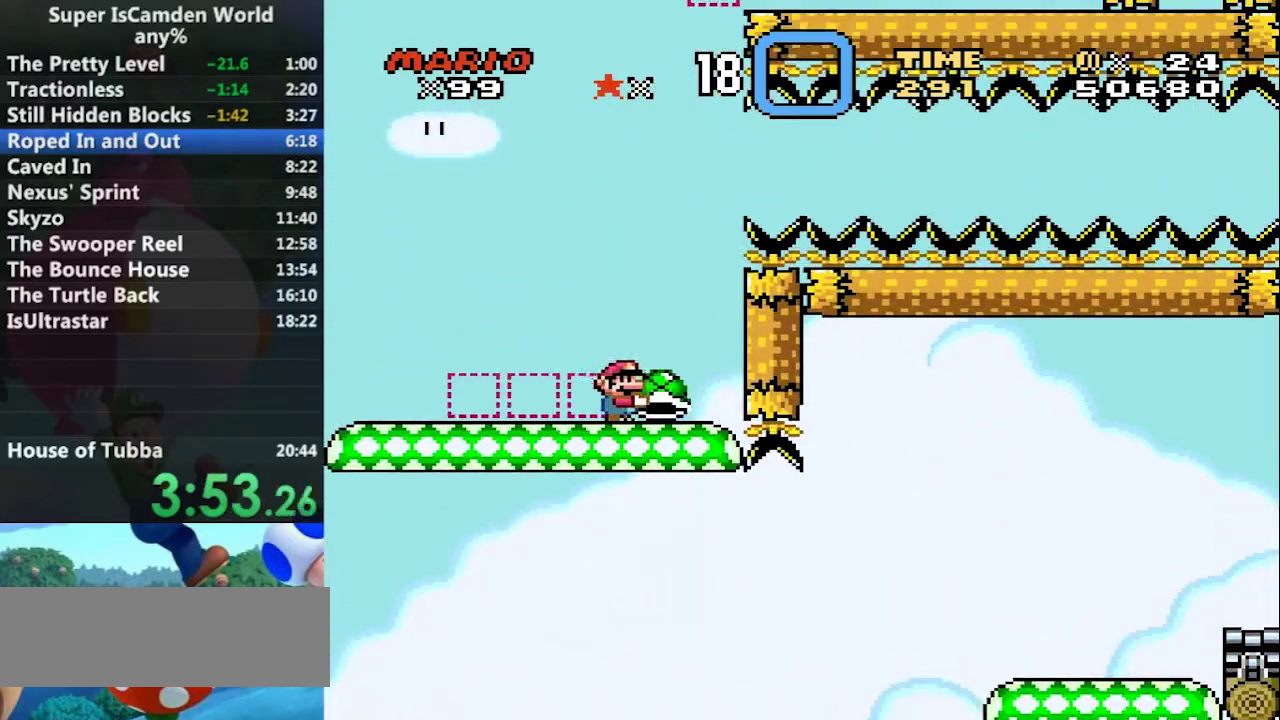
{"buttons": ["B"], "events": [[200, "B", "down"], [200, "DPAD_RIGHT", "up"], [467, "Y", "up"]]}
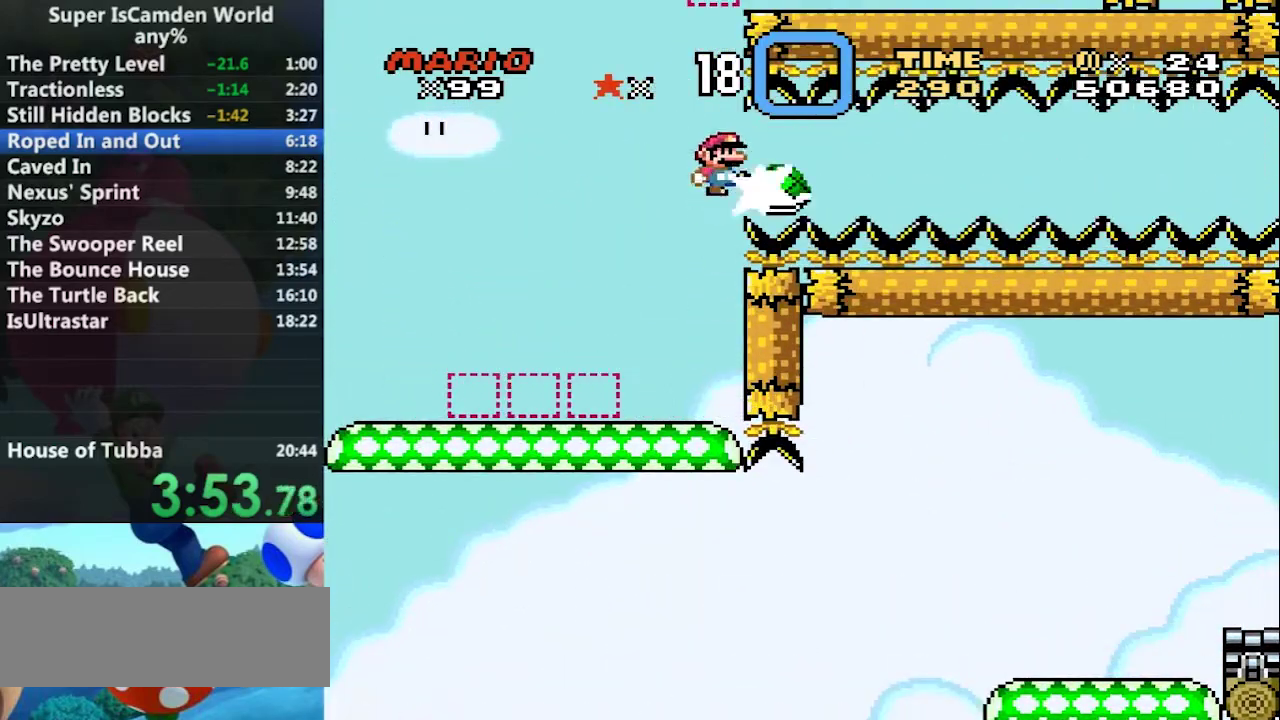
{"buttons": ["Y", "DPAD_LEFT"], "events": [[34, "B", "up"], [67, "Y", "down"], [167, "DPAD_LEFT", "down"]]}
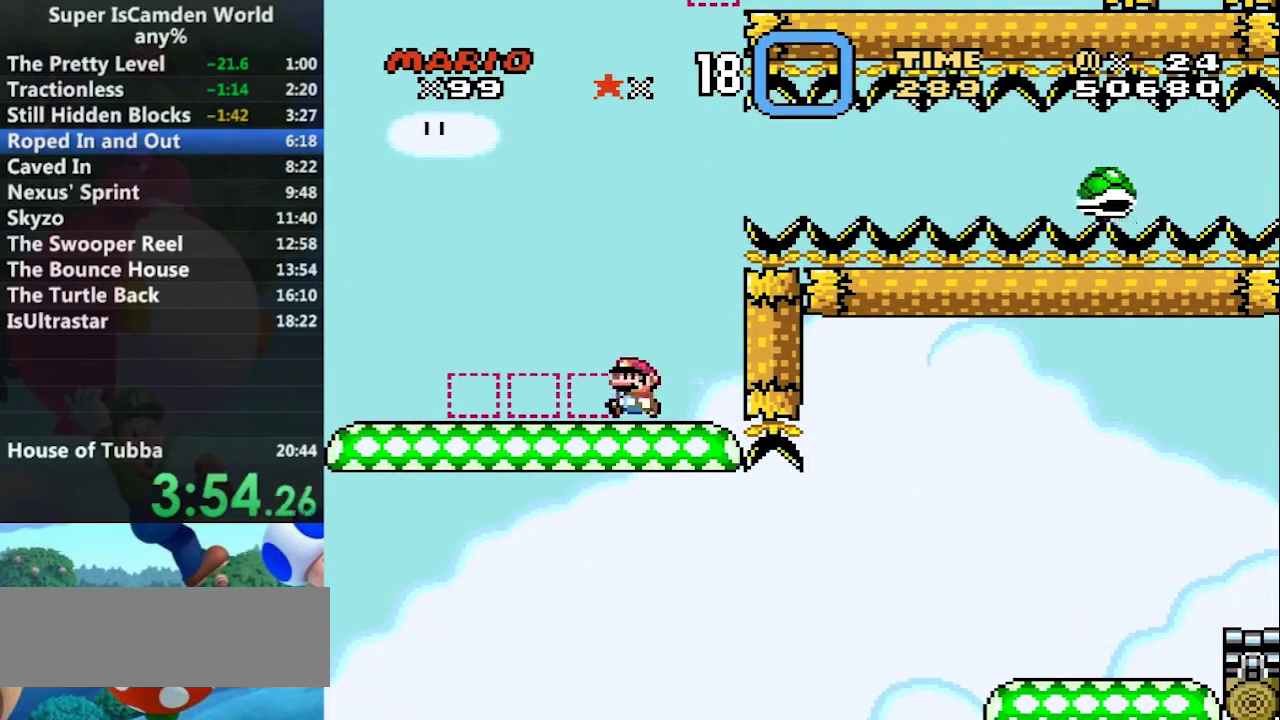
{"buttons": ["Y", "DPAD_RIGHT"], "events": [[67, "DPAD_LEFT", "up"], [67, "DPAD_RIGHT", "down"], [167, "DPAD_RIGHT", "up"], [500, "DPAD_RIGHT", "down"]]}
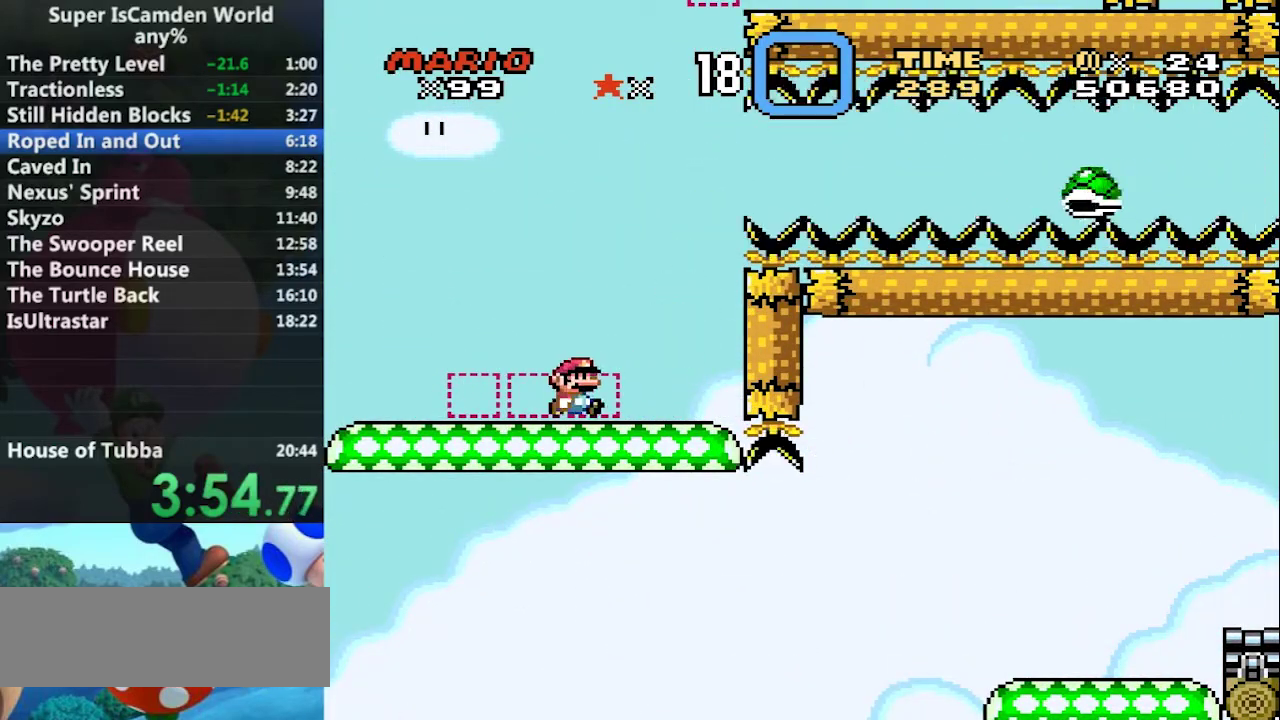
{"buttons": ["Y", "DPAD_RIGHT"], "events": [[201, "B", "down"], [234, "DPAD_LEFT", "down"], [234, "DPAD_RIGHT", "up"], [467, "B", "up"], [467, "DPAD_LEFT", "up"], [467, "DPAD_RIGHT", "down"]]}
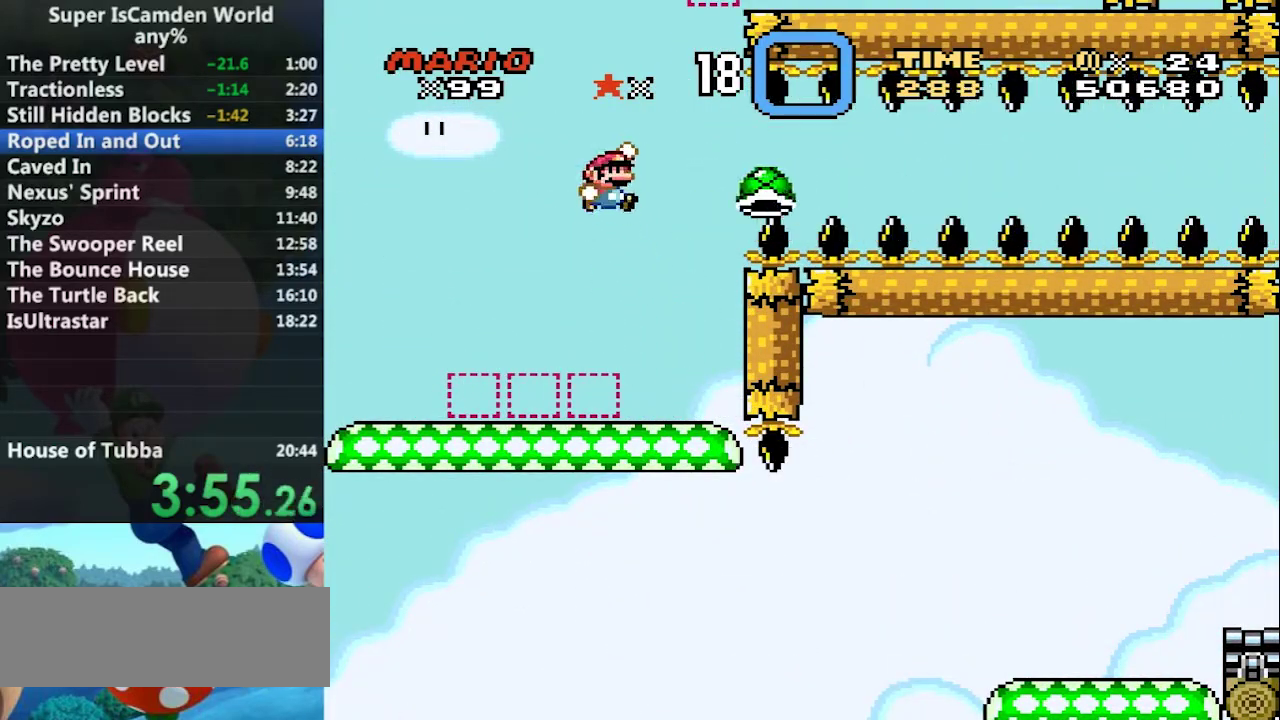
{"buttons": ["B", "Y", "DPAD_RIGHT"], "events": [[100, "B", "down"], [100, "DPAD_LEFT", "down"], [100, "DPAD_RIGHT", "up"], [233, "DPAD_LEFT", "up"], [233, "DPAD_RIGHT", "down"]]}